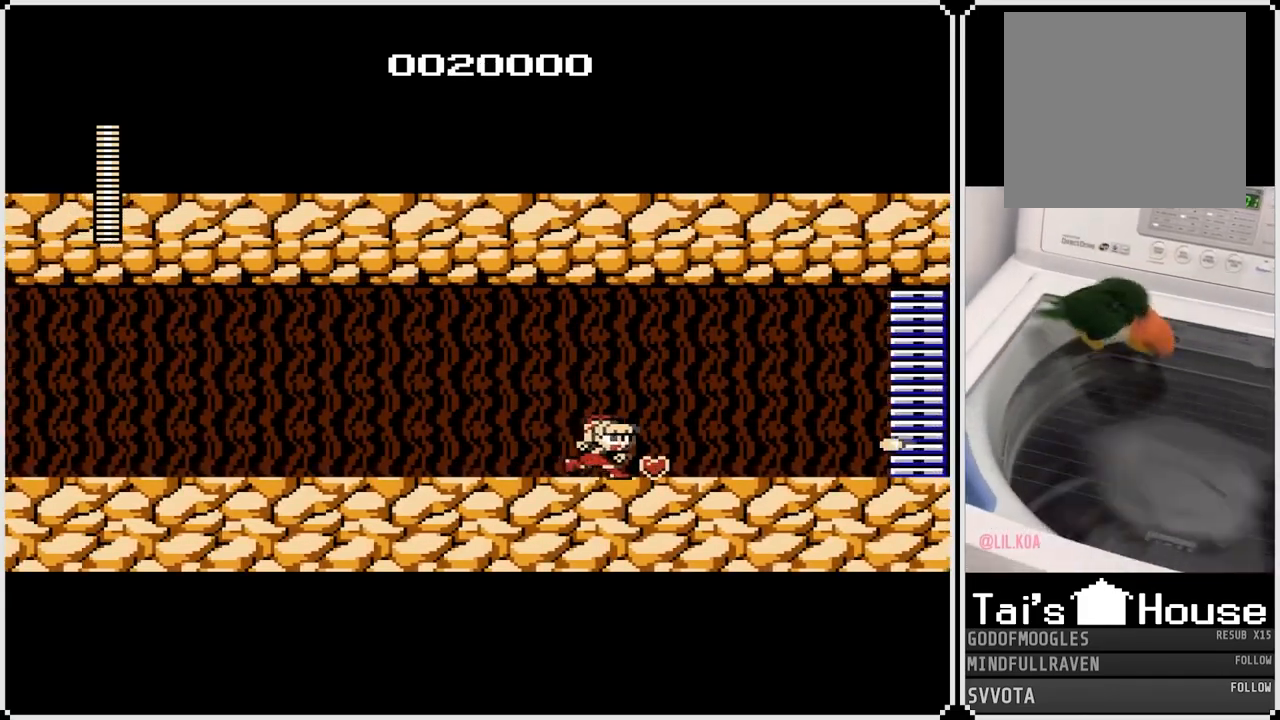
Gameplay with a controller (PlayStation layout); each line is a JSON object with the inputs held at the frame after it. "events" lists button and stick changes between this image and that frame as [ms after this image, input, new state], when the widget could be followed in between.
{"buttons": ["CROSS", "DPAD_LEFT"], "left_stick": "center", "right_stick": "center", "events": [[200, "DPAD_LEFT", "down"], [200, "DPAD_RIGHT", "up"], [433, "CROSS", "down"]]}
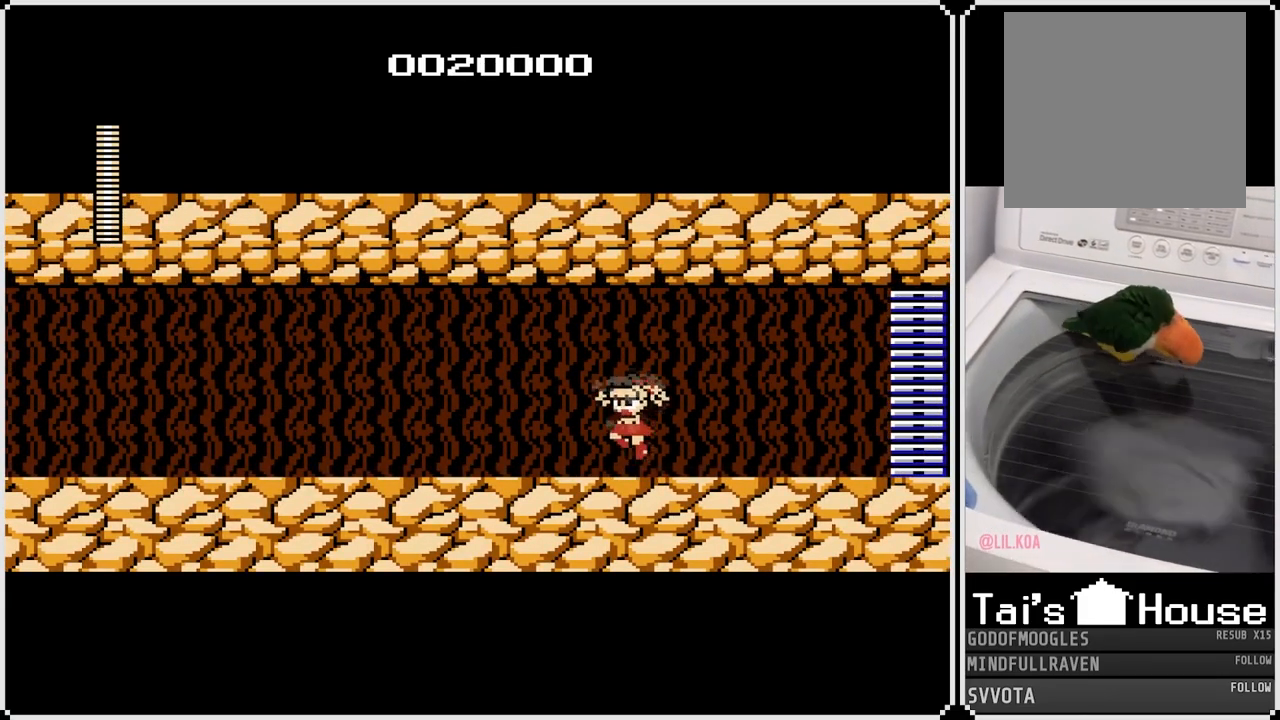
{"buttons": ["CROSS", "DPAD_DOWN", "DPAD_LEFT"], "left_stick": "center", "right_stick": "center", "events": [[50, "CROSS", "up"], [350, "DPAD_DOWN", "down"], [483, "CROSS", "down"]]}
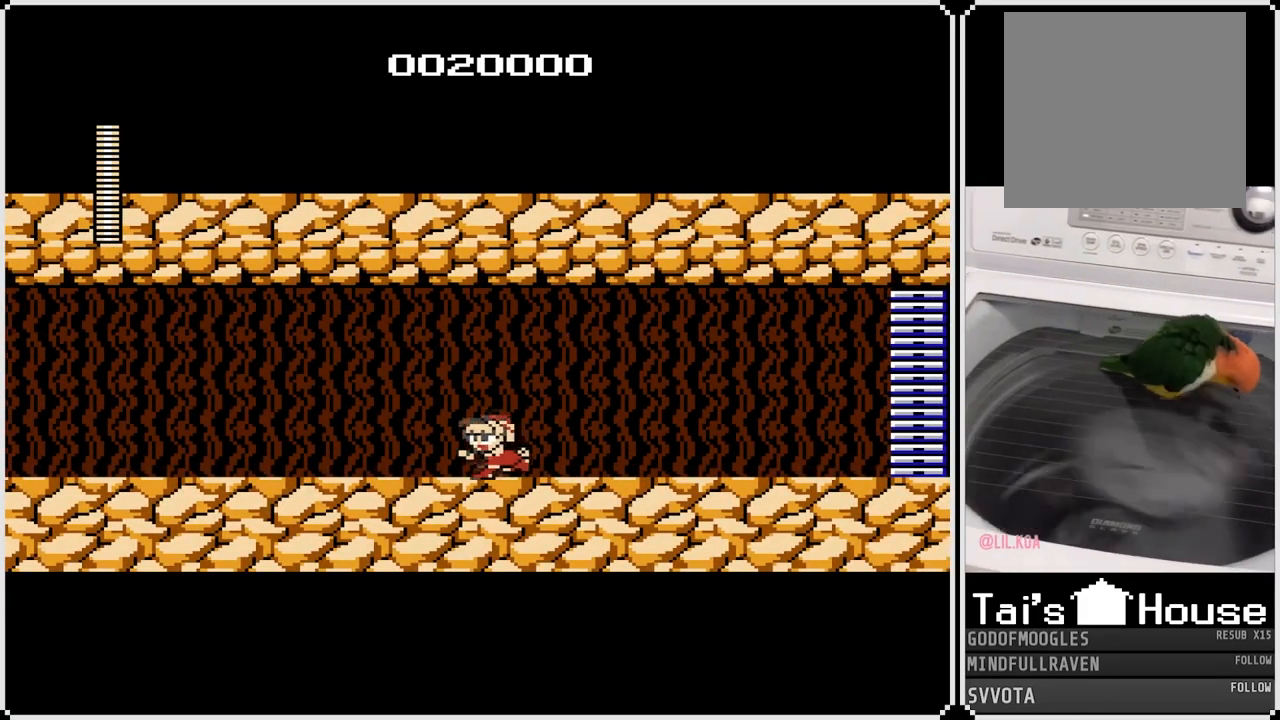
{"buttons": ["CROSS", "DPAD_LEFT"], "left_stick": "center", "right_stick": "center", "events": [[100, "CROSS", "up"], [467, "CROSS", "down"], [467, "DPAD_DOWN", "up"]]}
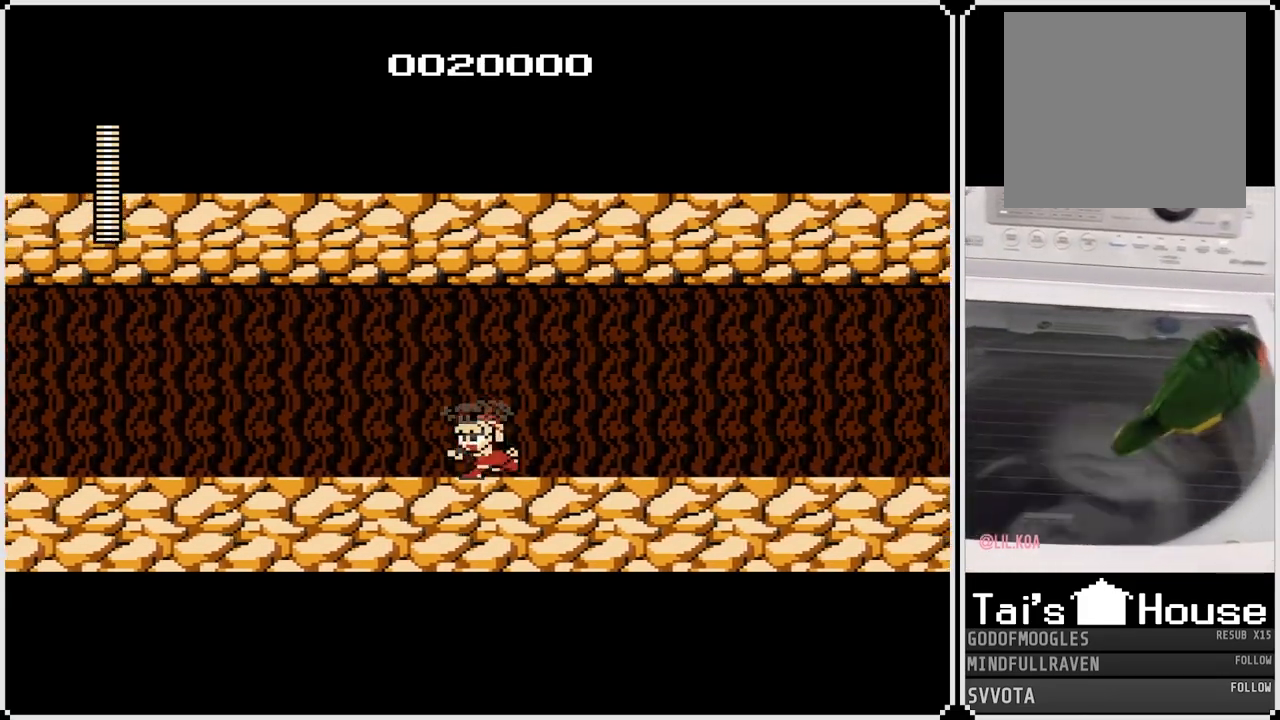
{"buttons": ["DPAD_LEFT"], "left_stick": "center", "right_stick": "center", "events": [[50, "CROSS", "up"], [400, "CROSS", "down"], [483, "CROSS", "up"]]}
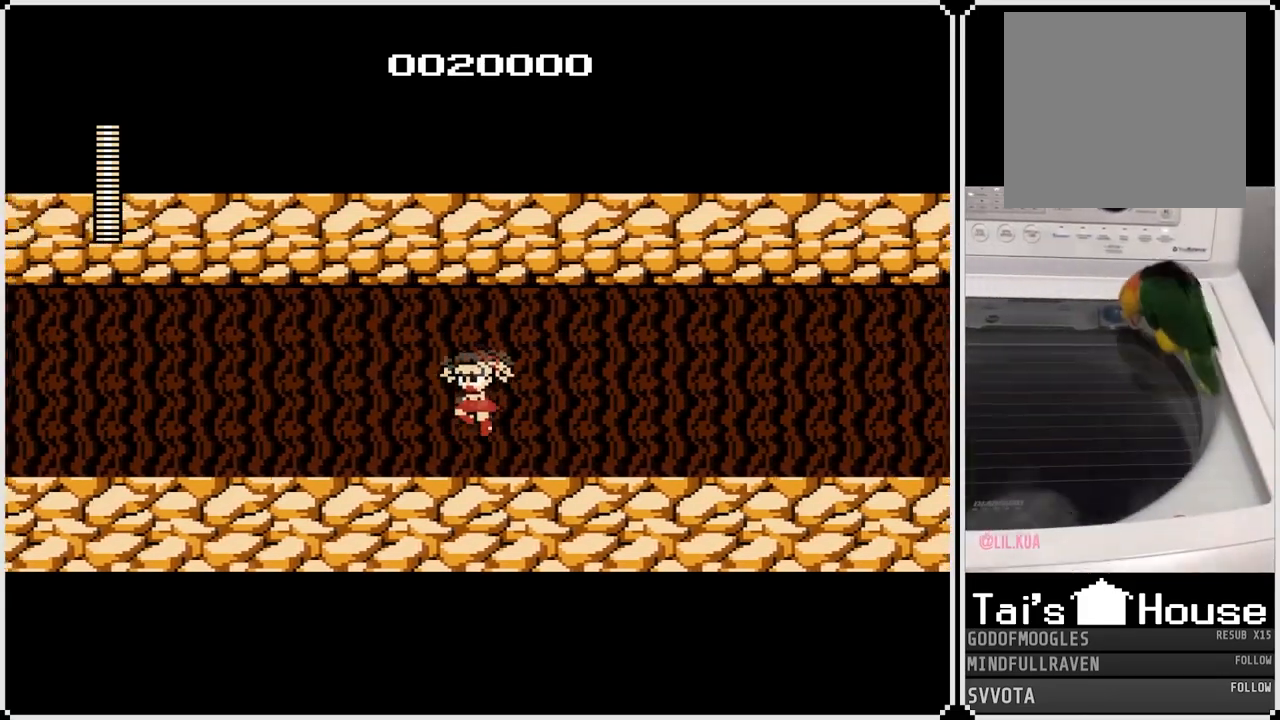
{"buttons": ["DPAD_LEFT"], "left_stick": "center", "right_stick": "center", "events": [[250, "CROSS", "down"], [350, "CROSS", "up"]]}
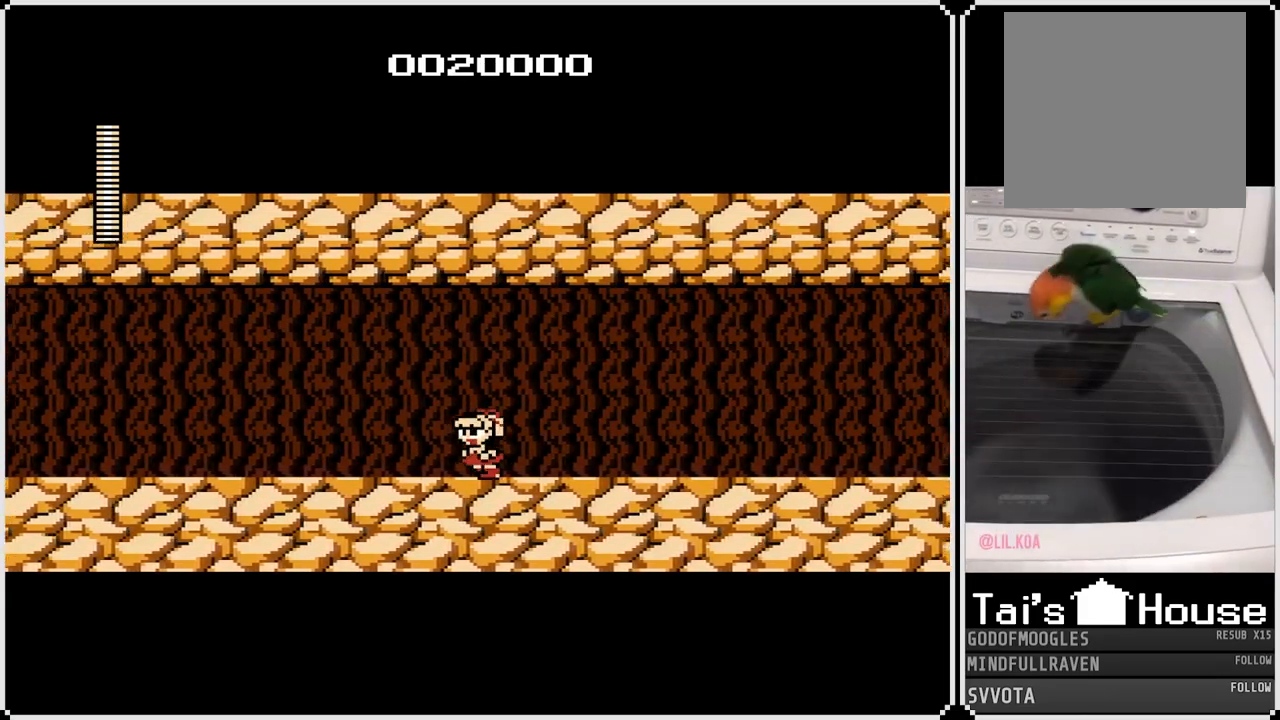
{"buttons": ["SQUARE", "DPAD_LEFT"], "left_stick": "center", "right_stick": "center", "events": [[67, "CROSS", "down"], [183, "CROSS", "up"], [450, "SQUARE", "down"]]}
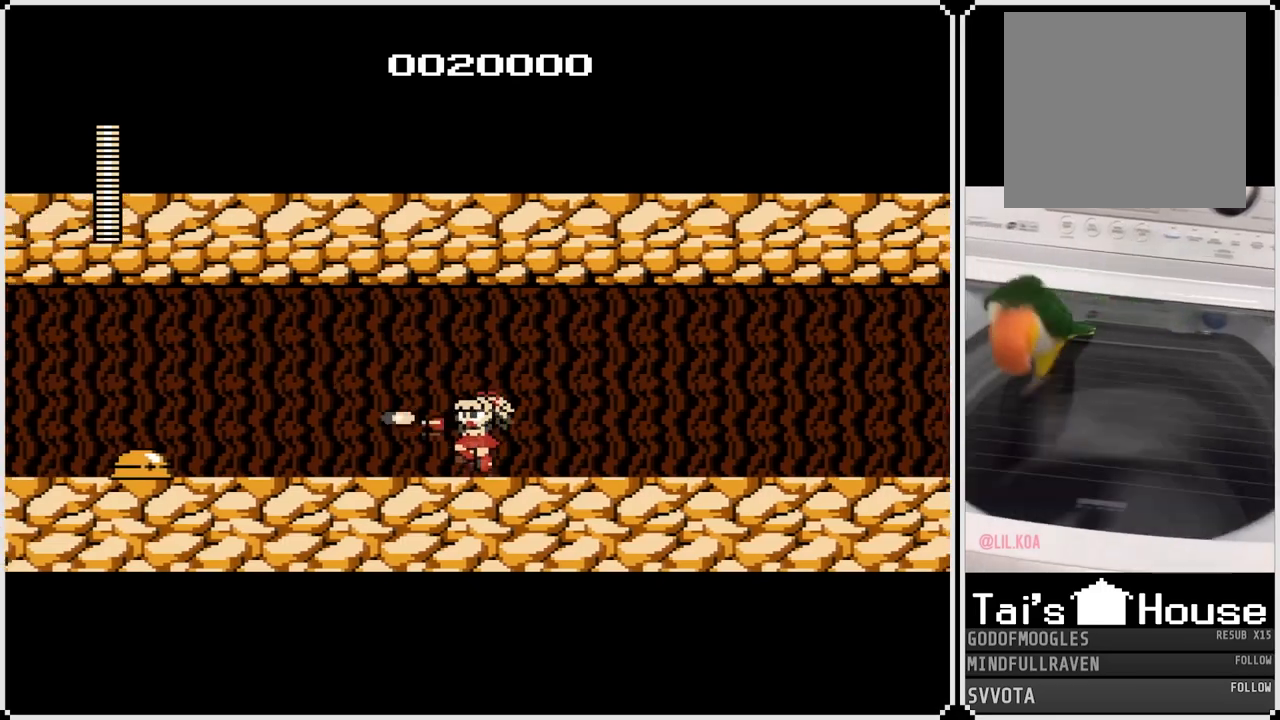
{"buttons": ["SQUARE", "DPAD_RIGHT"], "left_stick": "center", "right_stick": "center", "events": [[67, "SQUARE", "up"], [233, "SQUARE", "down"], [333, "SQUARE", "up"], [483, "DPAD_RIGHT", "down"], [483, "SQUARE", "down"], [500, "DPAD_LEFT", "up"]]}
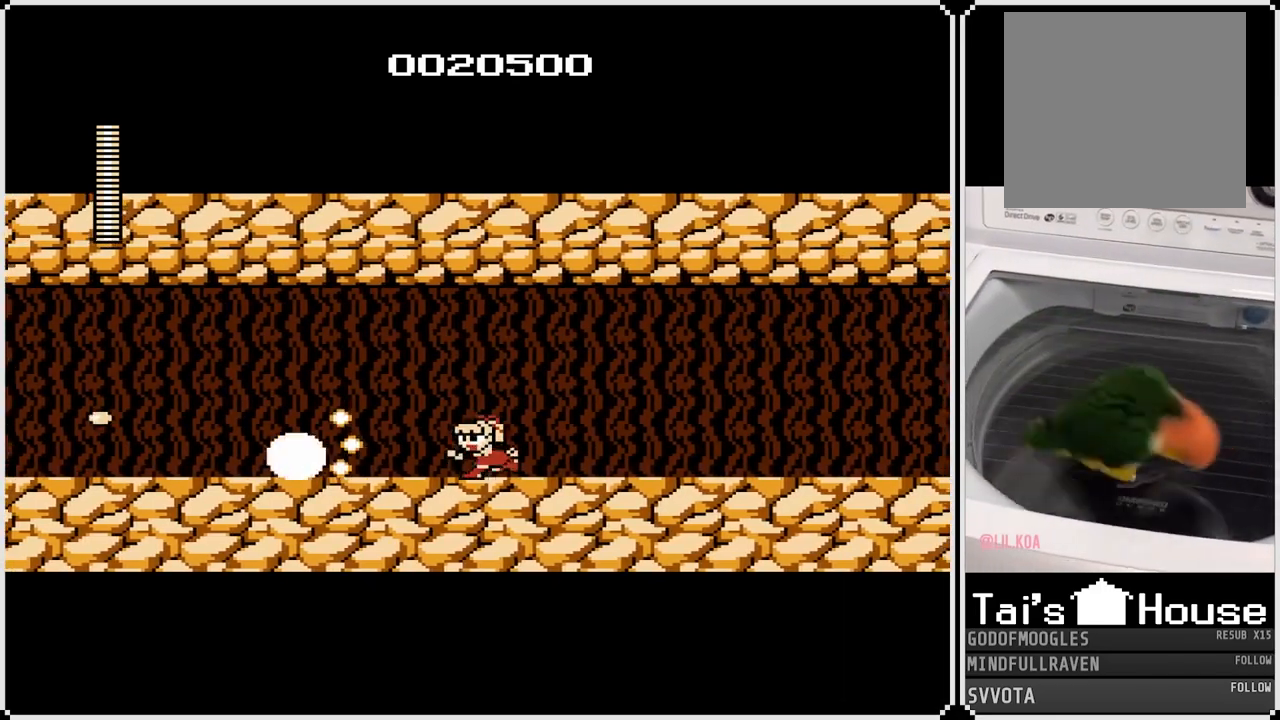
{"buttons": ["DPAD_RIGHT"], "left_stick": "center", "right_stick": "center", "events": [[50, "CROSS", "down"], [183, "SQUARE", "up"], [217, "CROSS", "up"]]}
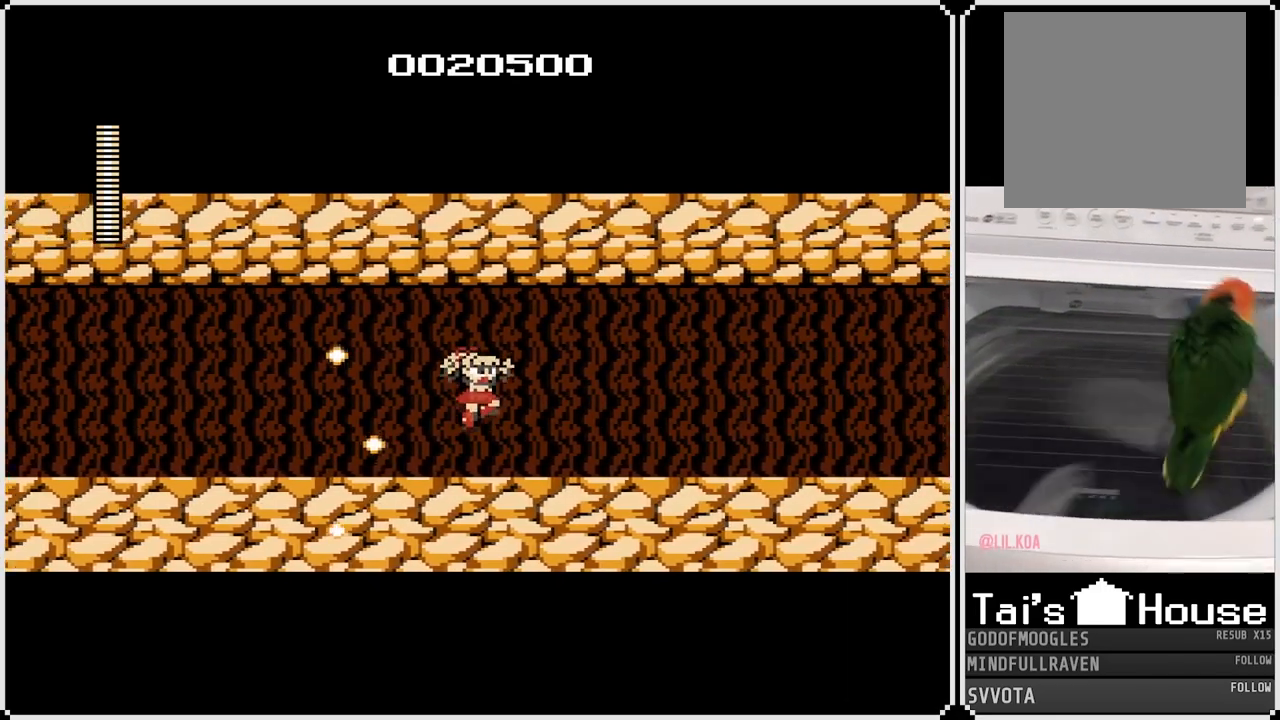
{"buttons": ["DPAD_LEFT"], "left_stick": "center", "right_stick": "center", "events": [[233, "CROSS", "down"], [250, "DPAD_LEFT", "down"], [250, "DPAD_RIGHT", "up"], [417, "CROSS", "up"]]}
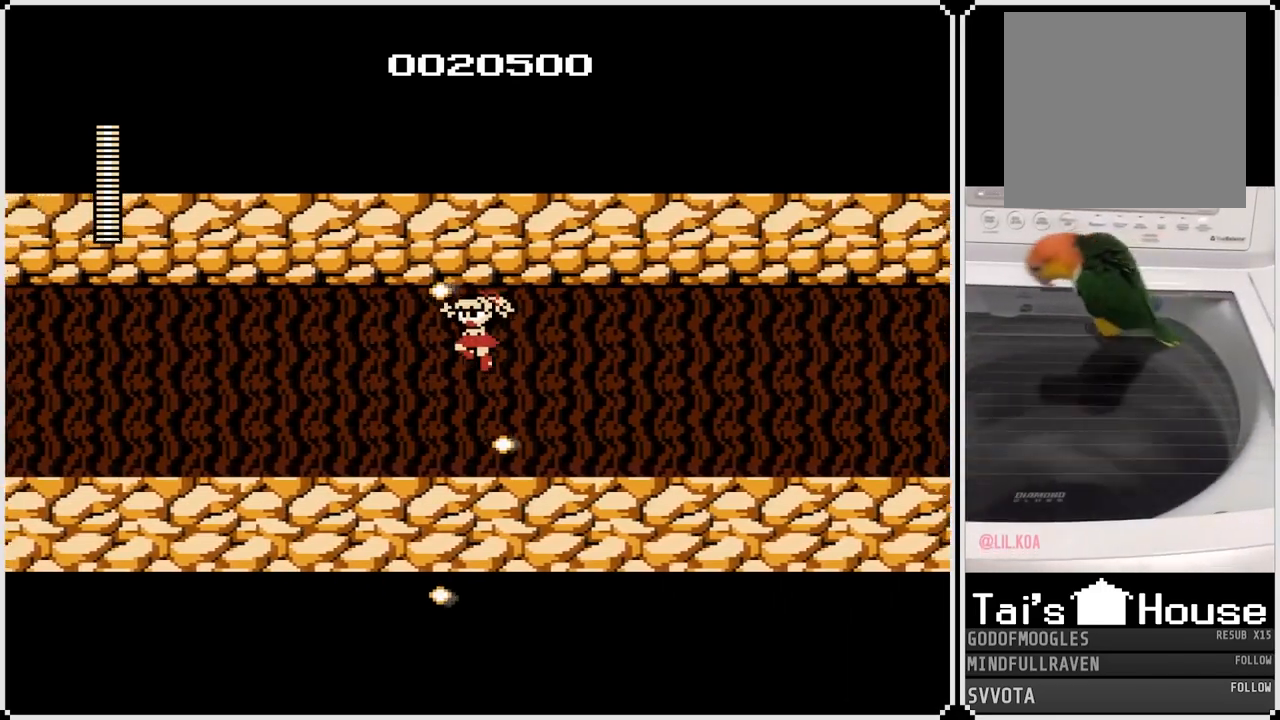
{"buttons": ["DPAD_LEFT"], "left_stick": "center", "right_stick": "center", "events": [[383, "CROSS", "down"], [483, "CROSS", "up"]]}
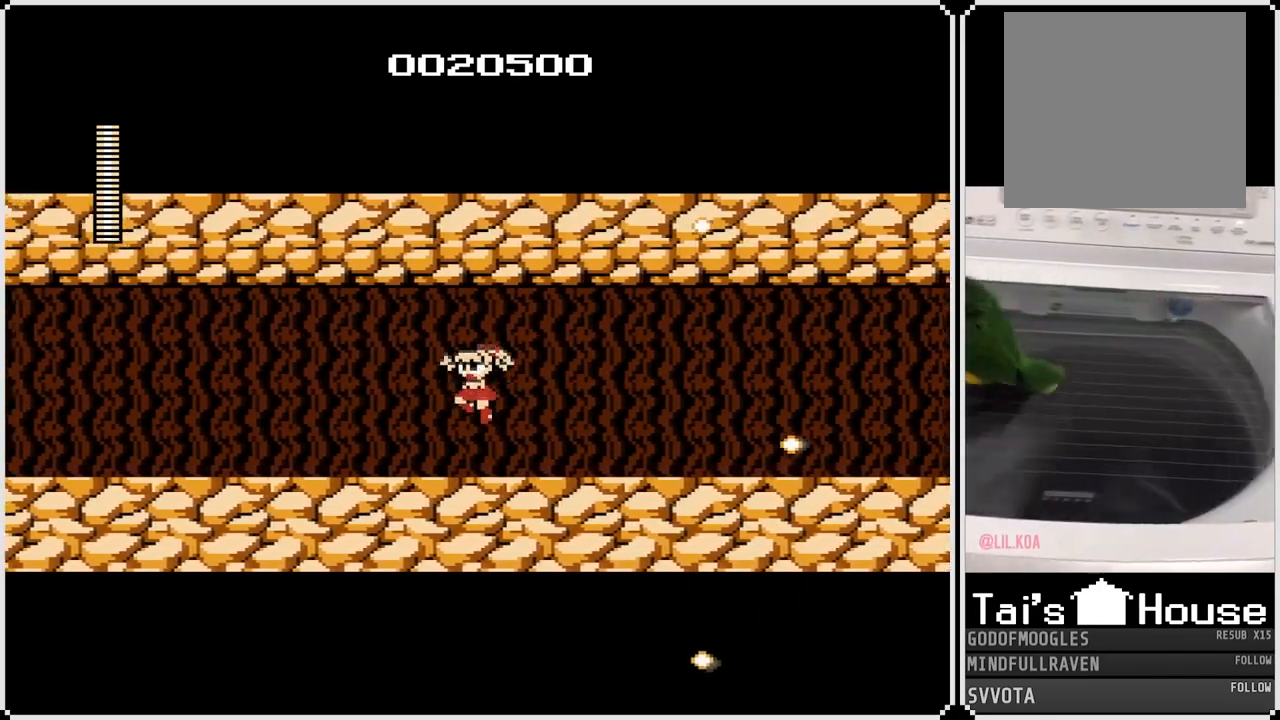
{"buttons": ["DPAD_LEFT"], "left_stick": "center", "right_stick": "center", "events": [[400, "SQUARE", "down"], [500, "SQUARE", "up"]]}
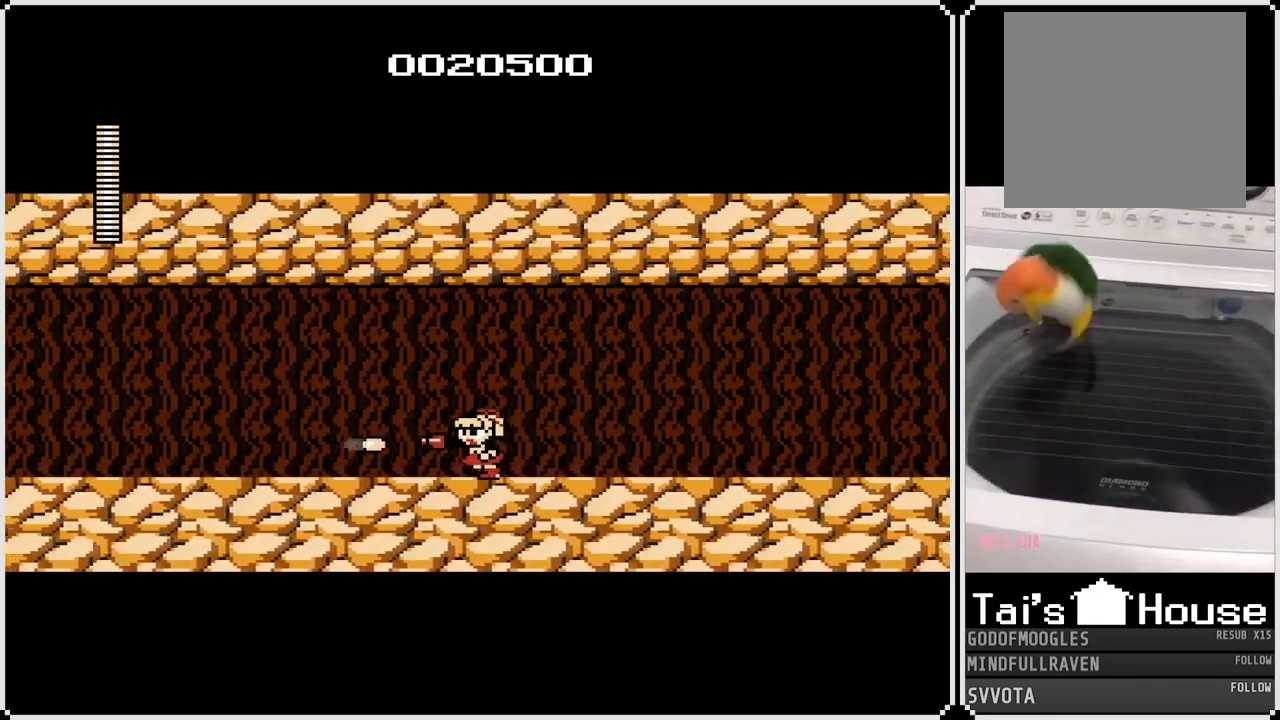
{"buttons": ["SQUARE", "DPAD_LEFT"], "left_stick": "center", "right_stick": "center", "events": [[200, "SQUARE", "down"], [283, "SQUARE", "up"], [483, "SQUARE", "down"]]}
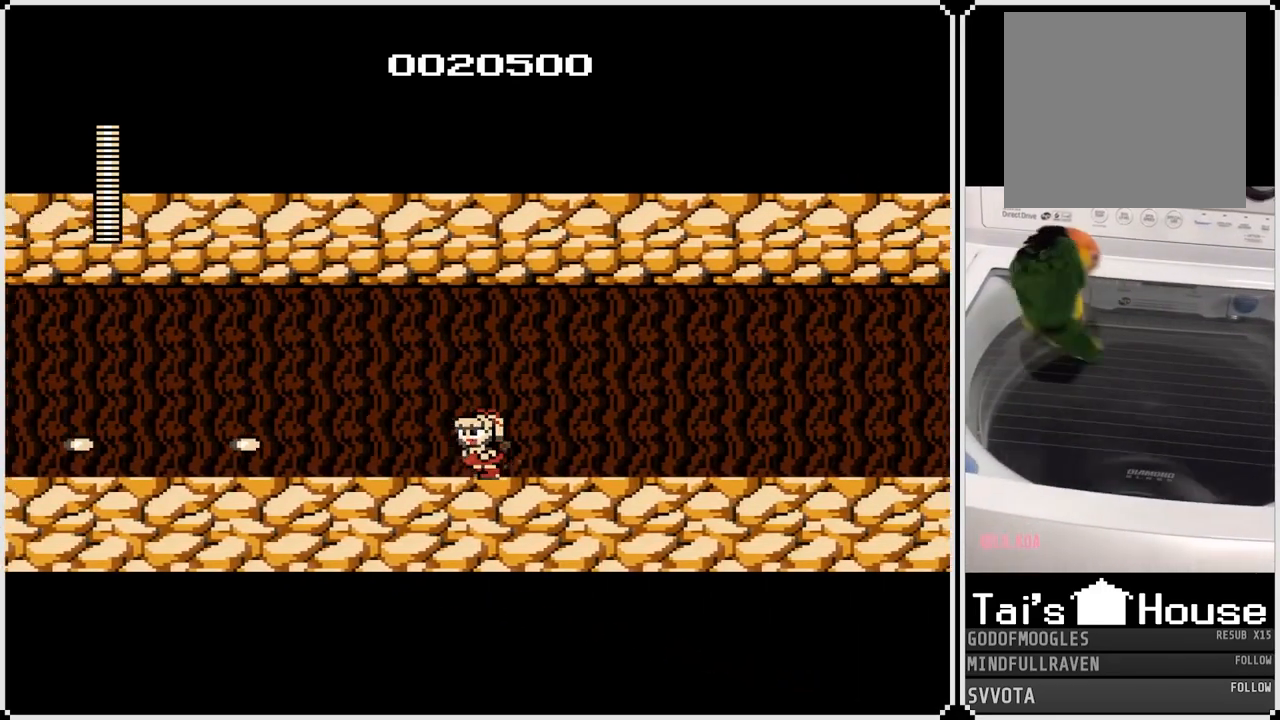
{"buttons": ["DPAD_LEFT"], "left_stick": "center", "right_stick": "center", "events": [[83, "SQUARE", "up"], [283, "SQUARE", "down"], [400, "SQUARE", "up"]]}
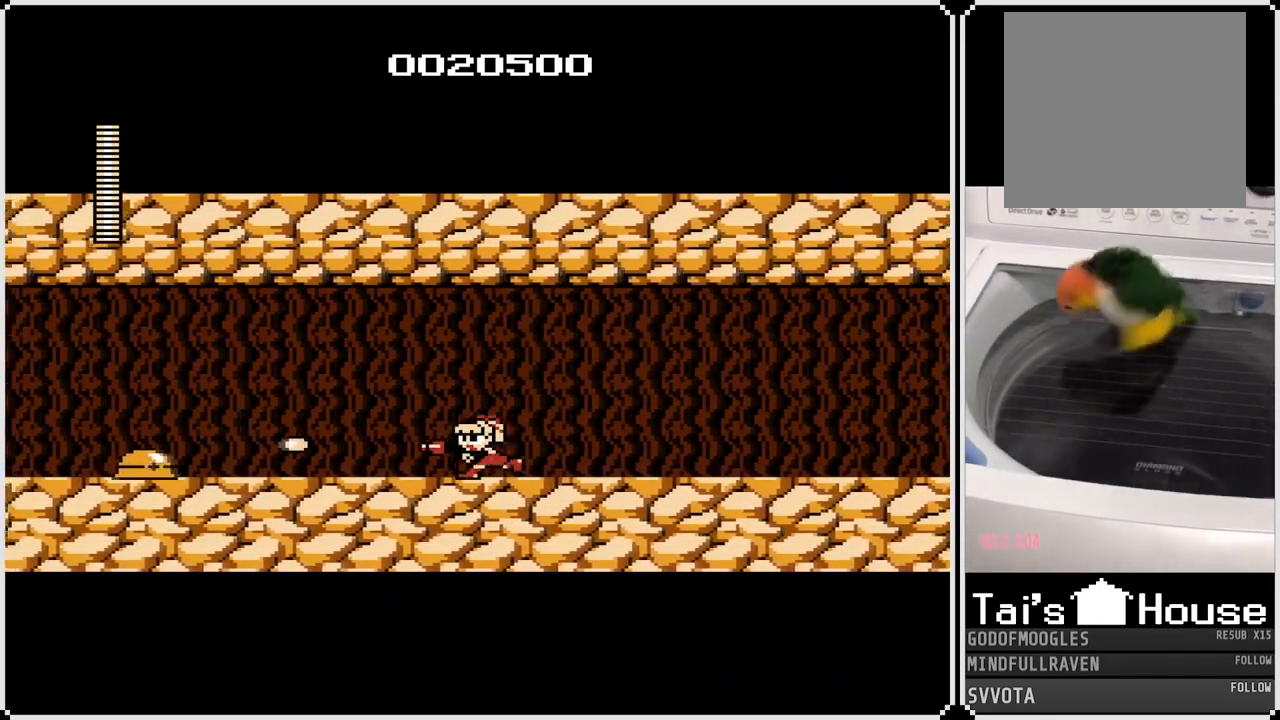
{"buttons": ["DPAD_LEFT"], "left_stick": "center", "right_stick": "center", "events": [[83, "SQUARE", "down"], [183, "SQUARE", "up"], [333, "SQUARE", "down"], [433, "SQUARE", "up"]]}
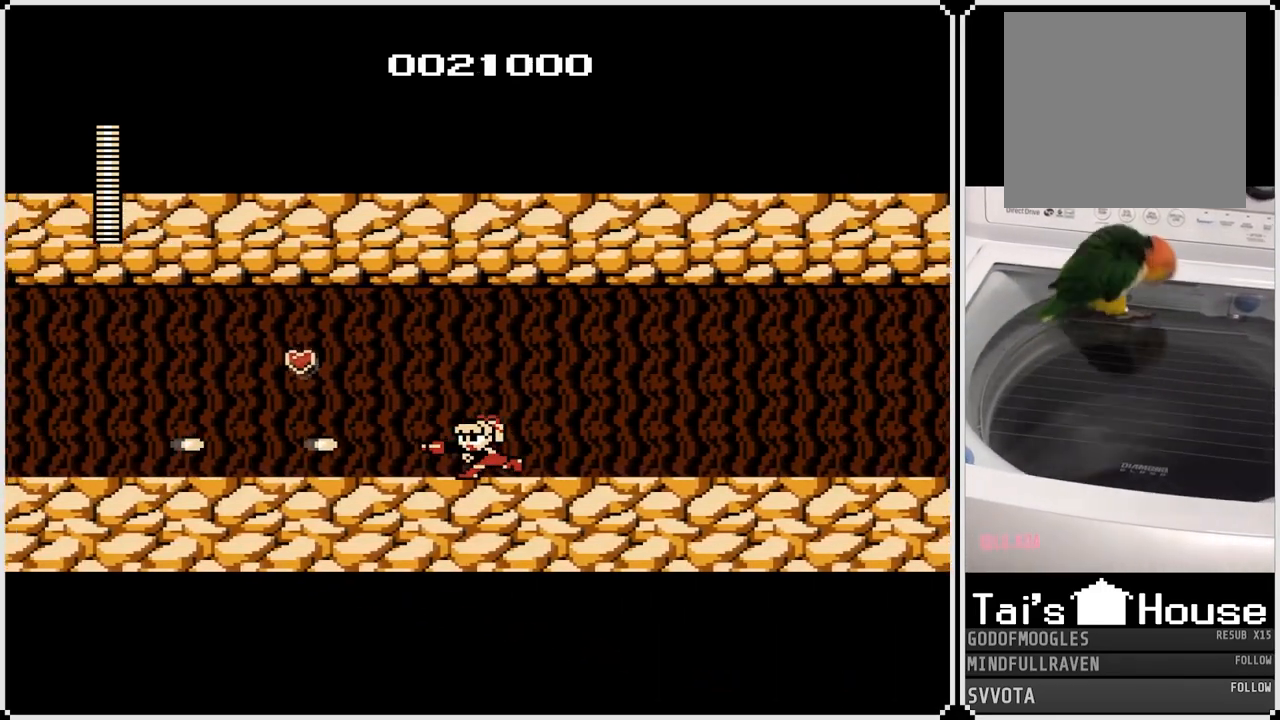
{"buttons": ["SQUARE", "DPAD_LEFT"], "left_stick": "center", "right_stick": "center", "events": [[133, "SQUARE", "down"], [250, "SQUARE", "up"], [433, "SQUARE", "down"]]}
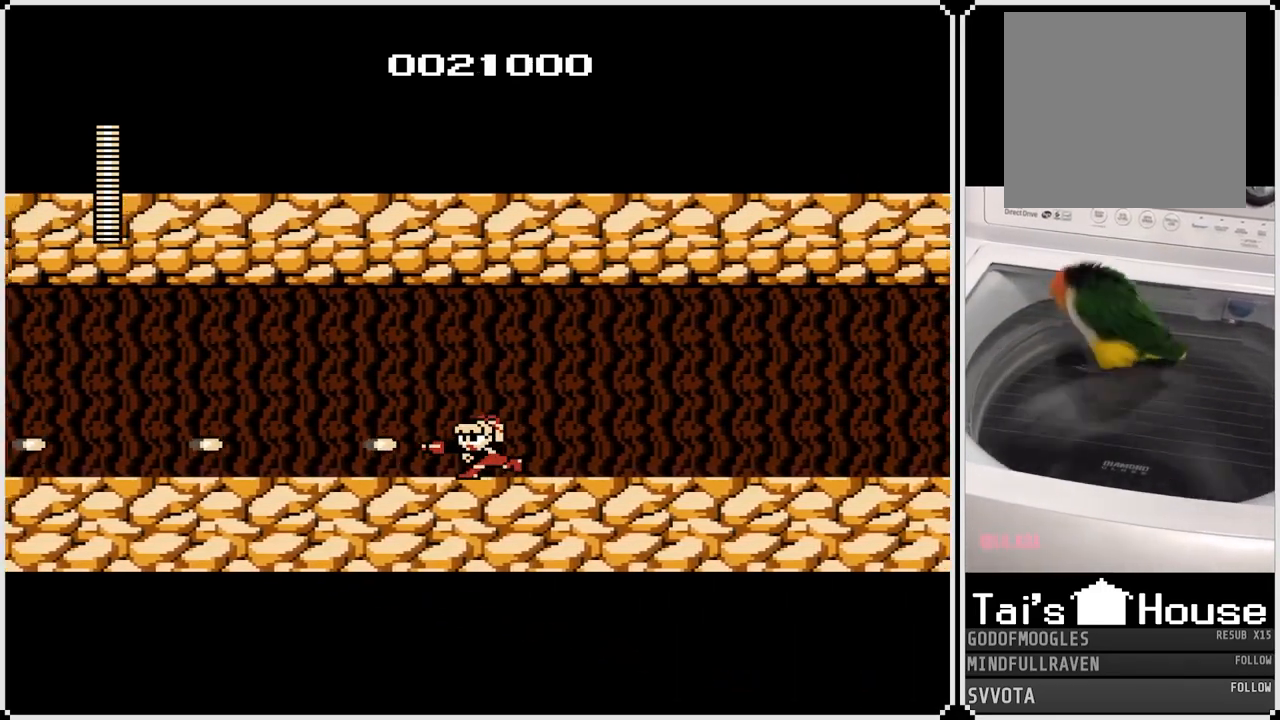
{"buttons": ["SQUARE", "DPAD_LEFT"], "left_stick": "center", "right_stick": "center", "events": [[33, "SQUARE", "up"], [217, "SQUARE", "down"], [350, "SQUARE", "up"], [500, "SQUARE", "down"]]}
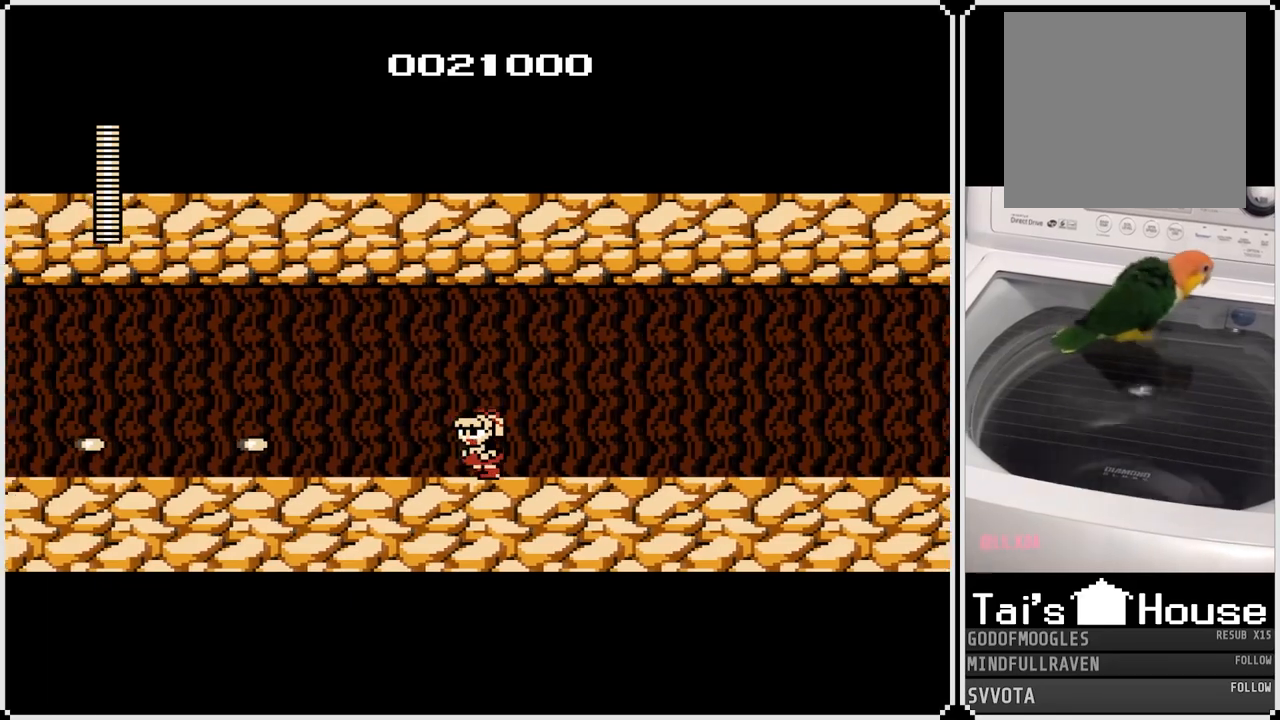
{"buttons": ["DPAD_LEFT"], "left_stick": "center", "right_stick": "center", "events": [[133, "SQUARE", "up"], [283, "SQUARE", "down"], [433, "SQUARE", "up"]]}
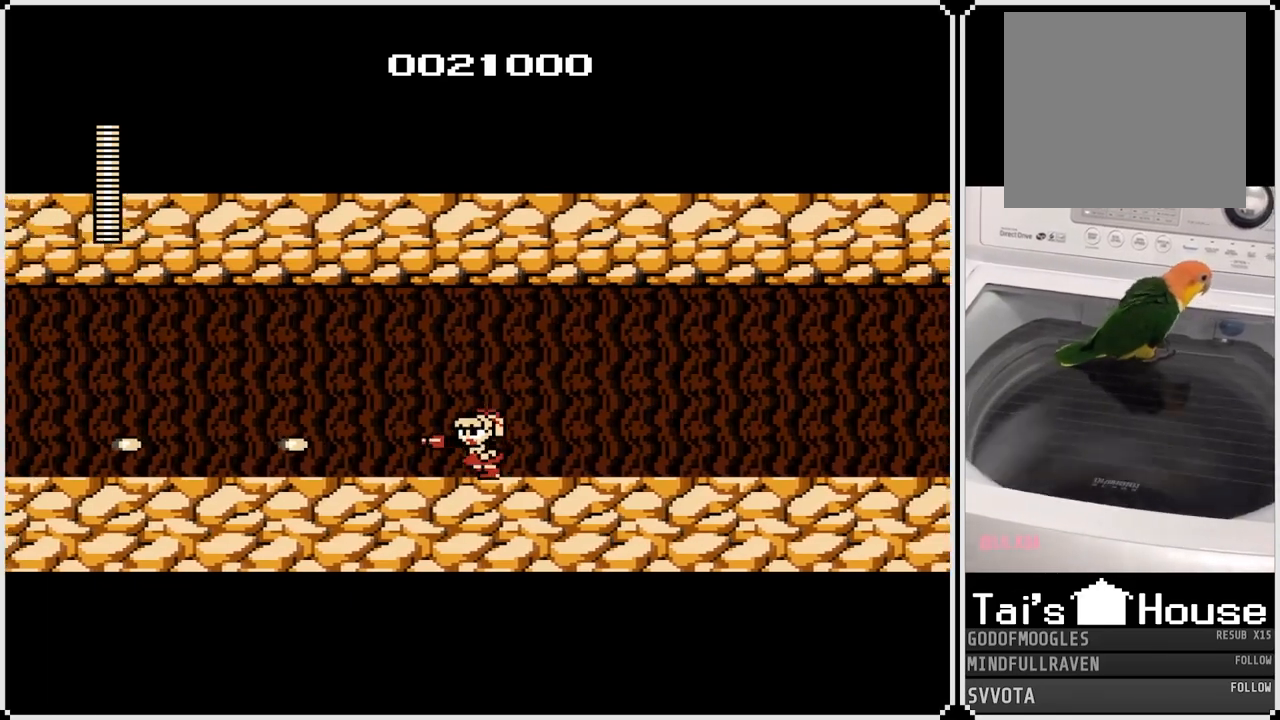
{"buttons": ["DPAD_LEFT"], "left_stick": "center", "right_stick": "center", "events": [[50, "SQUARE", "down"], [200, "SQUARE", "up"], [333, "SQUARE", "down"], [483, "SQUARE", "up"]]}
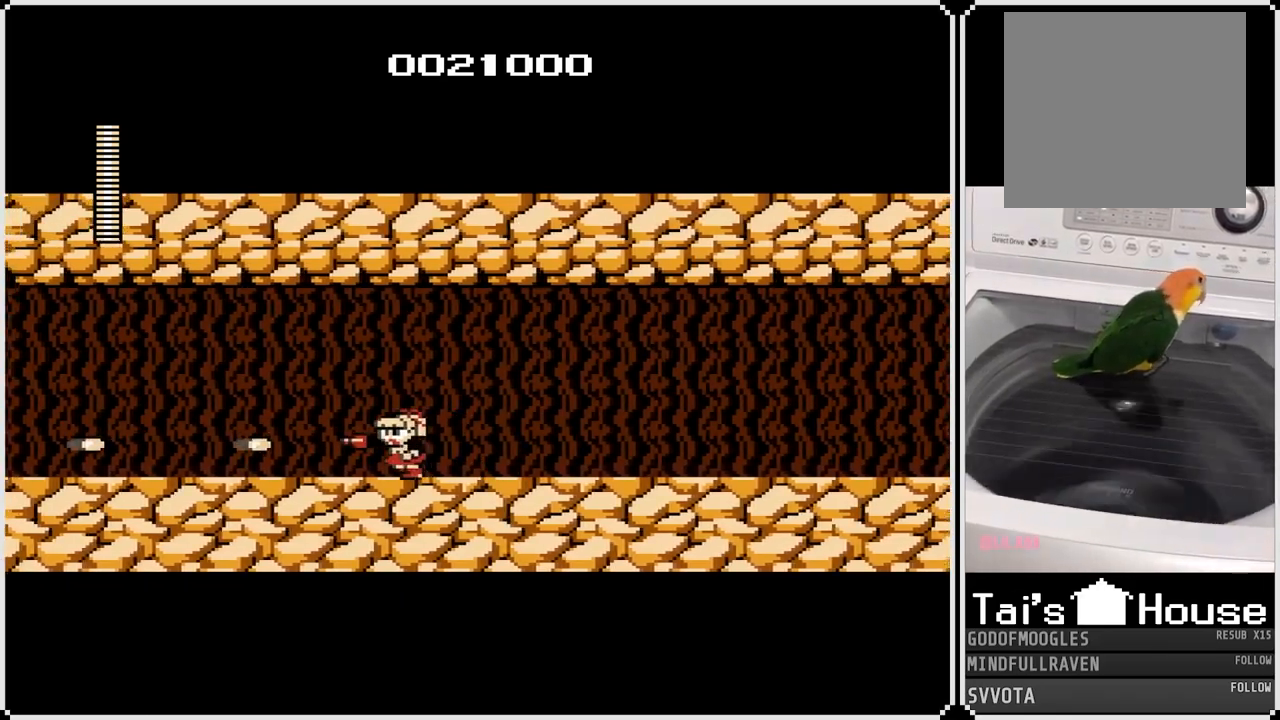
{"buttons": ["SQUARE", "DPAD_RIGHT"], "left_stick": "center", "right_stick": "center", "events": [[117, "SQUARE", "down"], [233, "SQUARE", "up"], [283, "DPAD_LEFT", "up"], [300, "DPAD_RIGHT", "down"], [400, "SQUARE", "down"]]}
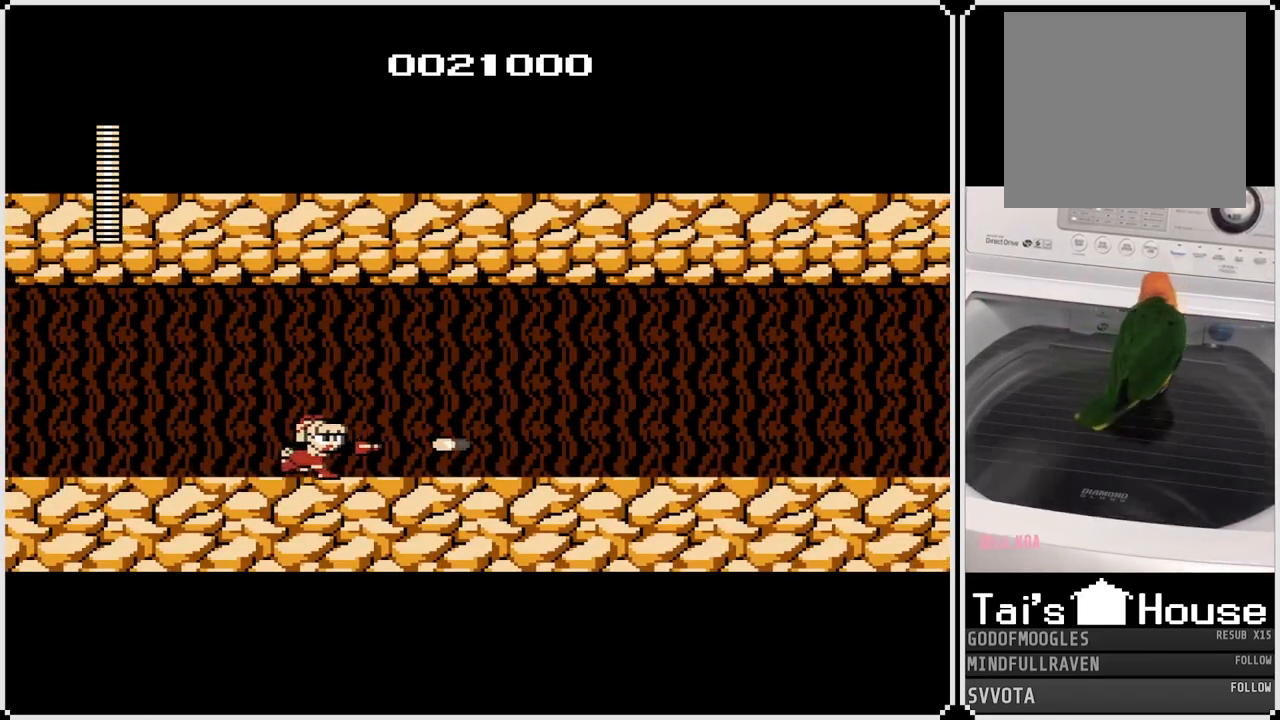
{"buttons": ["DPAD_RIGHT"], "left_stick": "center", "right_stick": "center", "events": [[33, "SQUARE", "up"], [217, "SQUARE", "down"], [350, "SQUARE", "up"]]}
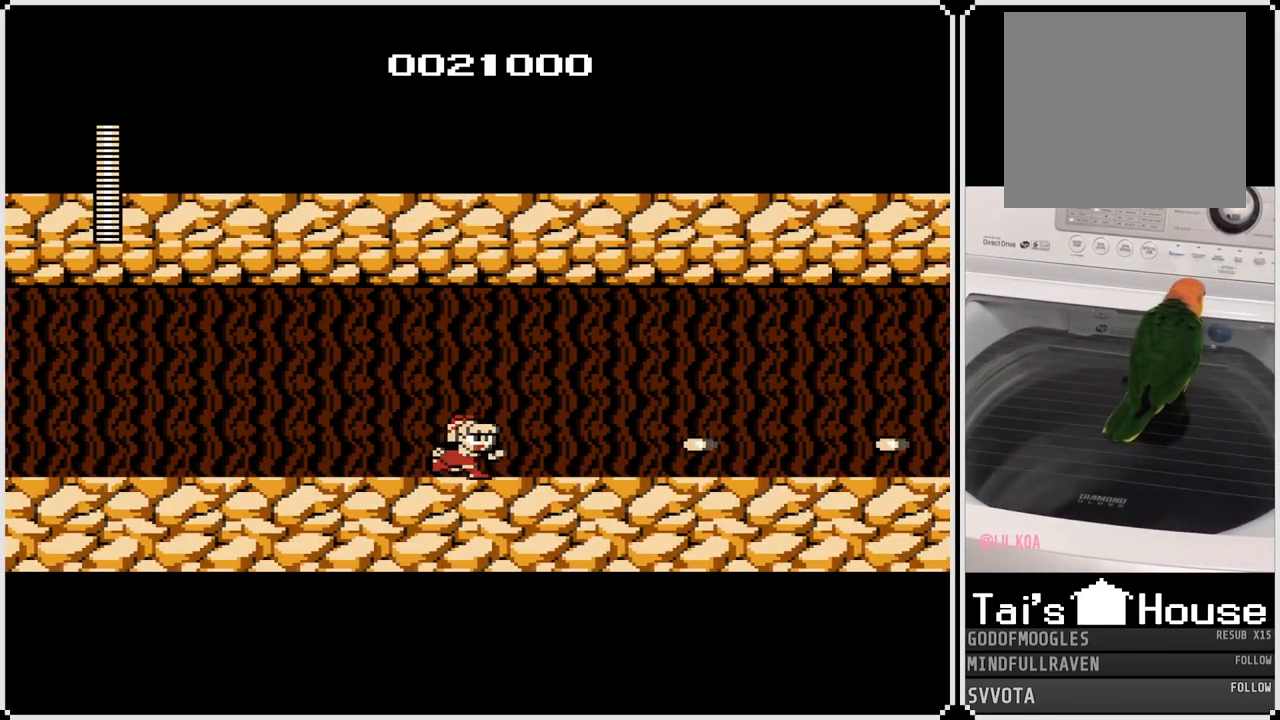
{"buttons": ["DPAD_RIGHT"], "left_stick": "center", "right_stick": "center", "events": [[17, "SQUARE", "down"], [167, "SQUARE", "up"], [317, "SQUARE", "down"], [450, "SQUARE", "up"]]}
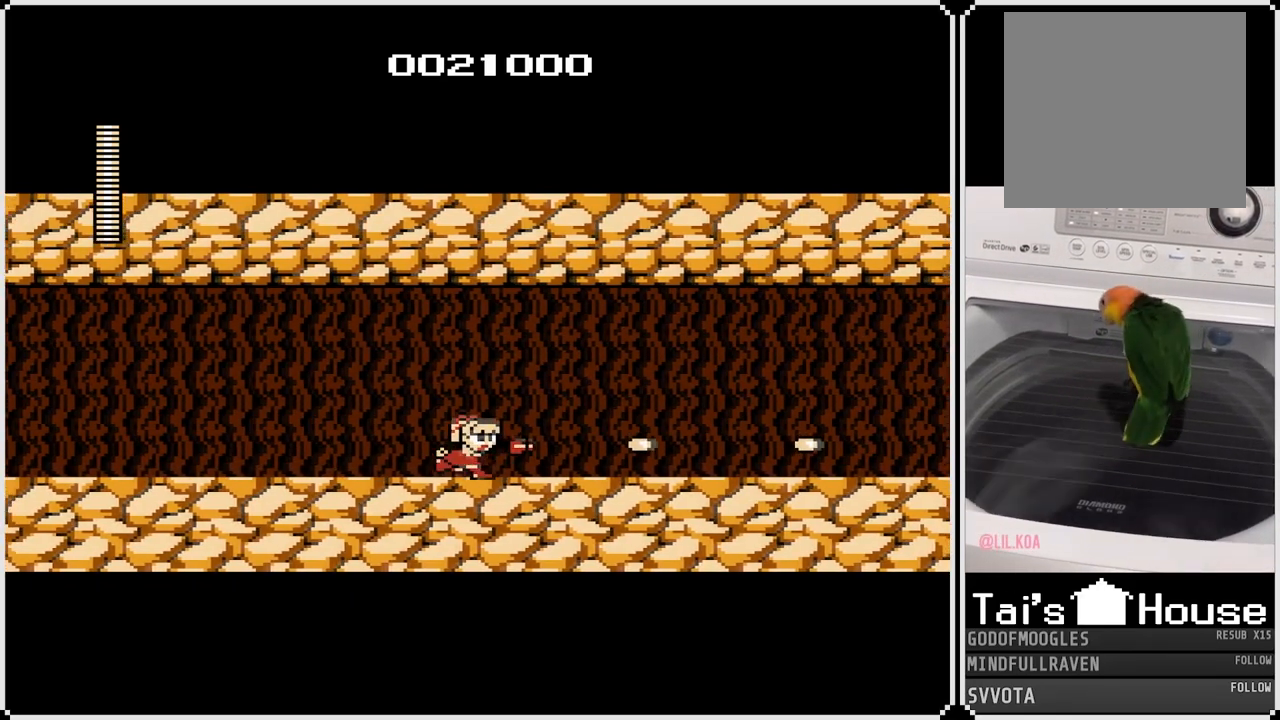
{"buttons": ["DPAD_RIGHT"], "left_stick": "center", "right_stick": "center", "events": [[117, "SQUARE", "down"], [250, "SQUARE", "up"], [367, "SQUARE", "down"], [500, "SQUARE", "up"]]}
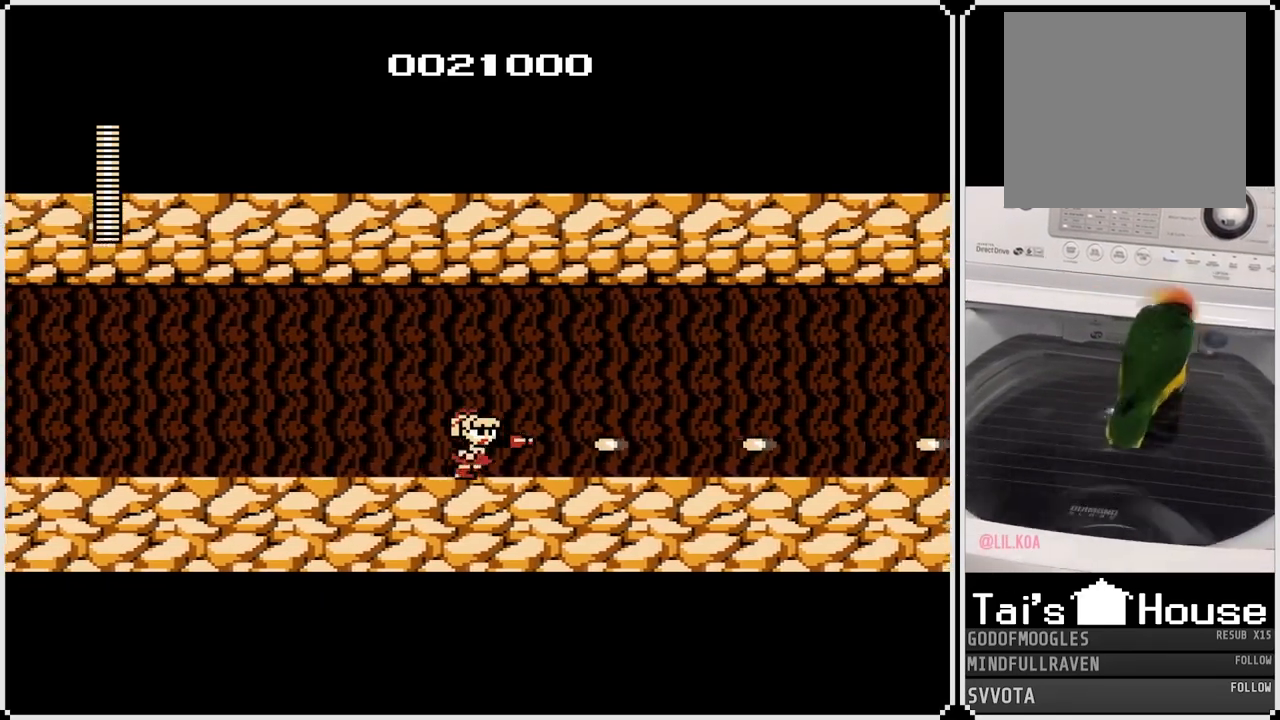
{"buttons": ["SQUARE", "DPAD_RIGHT"], "left_stick": "center", "right_stick": "center", "events": [[150, "SQUARE", "down"], [283, "SQUARE", "up"], [433, "SQUARE", "down"]]}
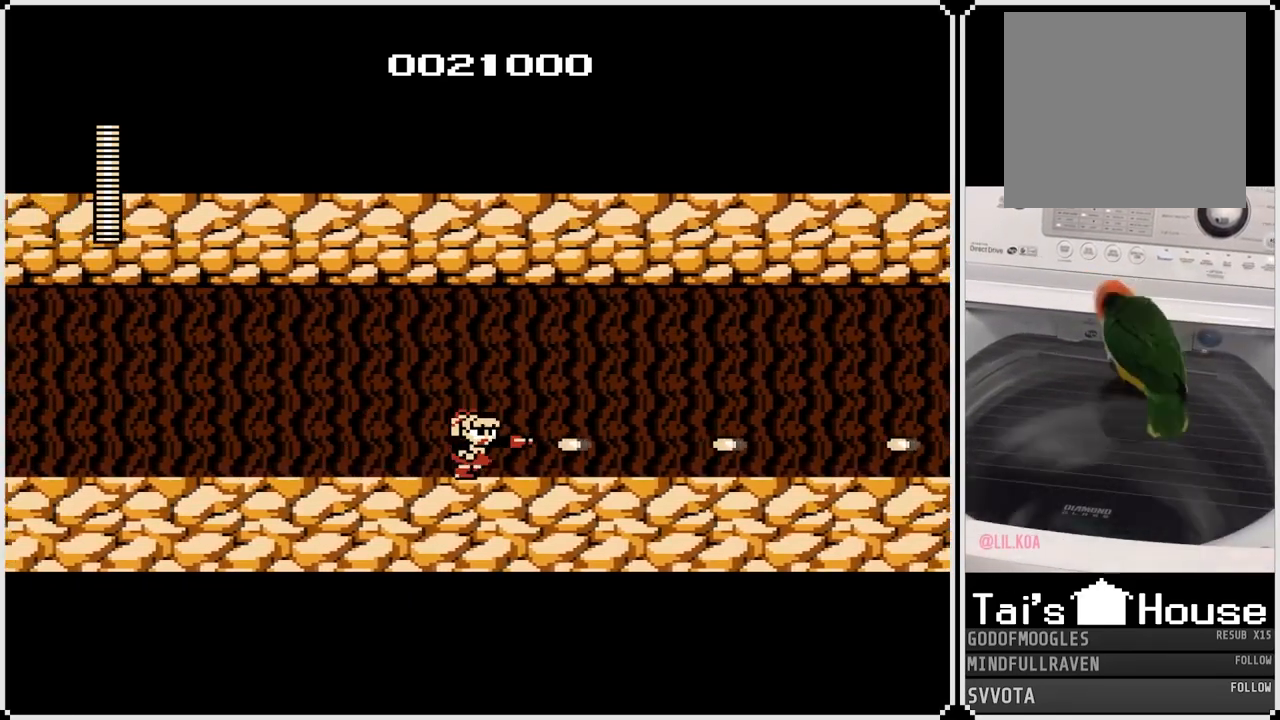
{"buttons": ["SQUARE", "DPAD_RIGHT"], "left_stick": "center", "right_stick": "center", "events": [[67, "SQUARE", "up"], [217, "SQUARE", "down"], [317, "SQUARE", "up"], [500, "SQUARE", "down"]]}
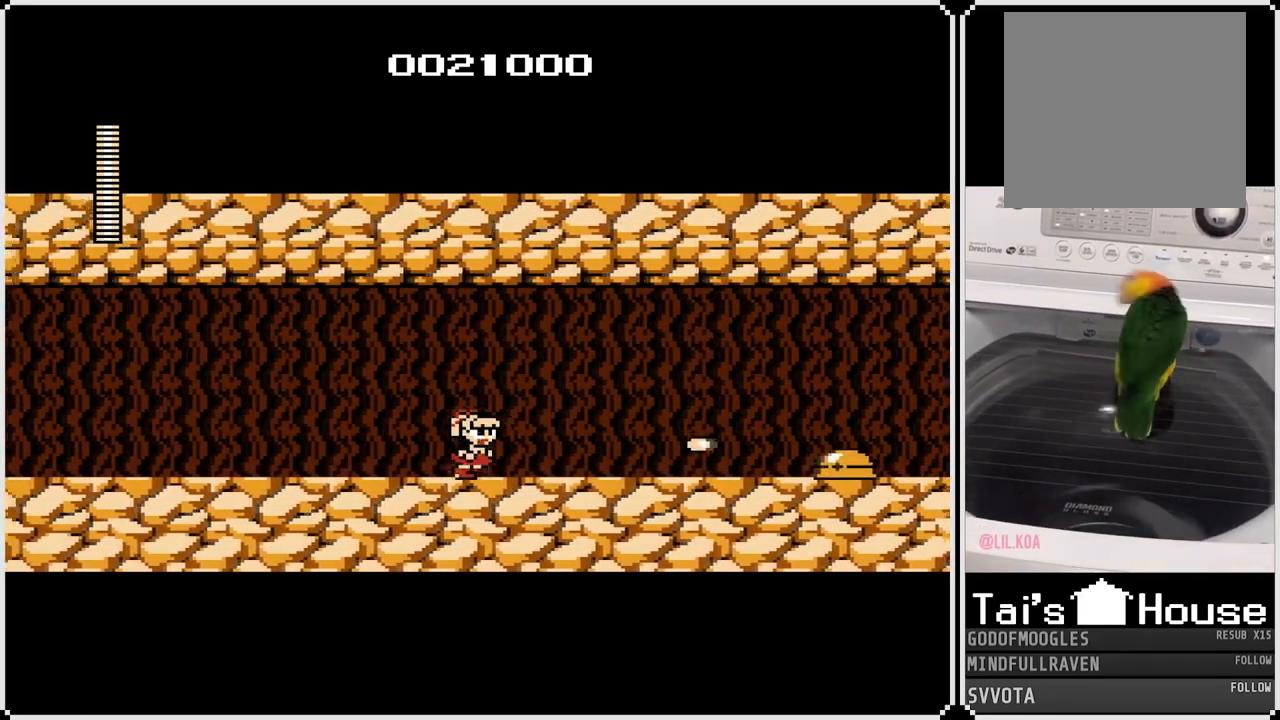
{"buttons": ["DPAD_RIGHT"], "left_stick": "center", "right_stick": "center", "events": [[150, "SQUARE", "up"], [283, "SQUARE", "down"], [400, "SQUARE", "up"]]}
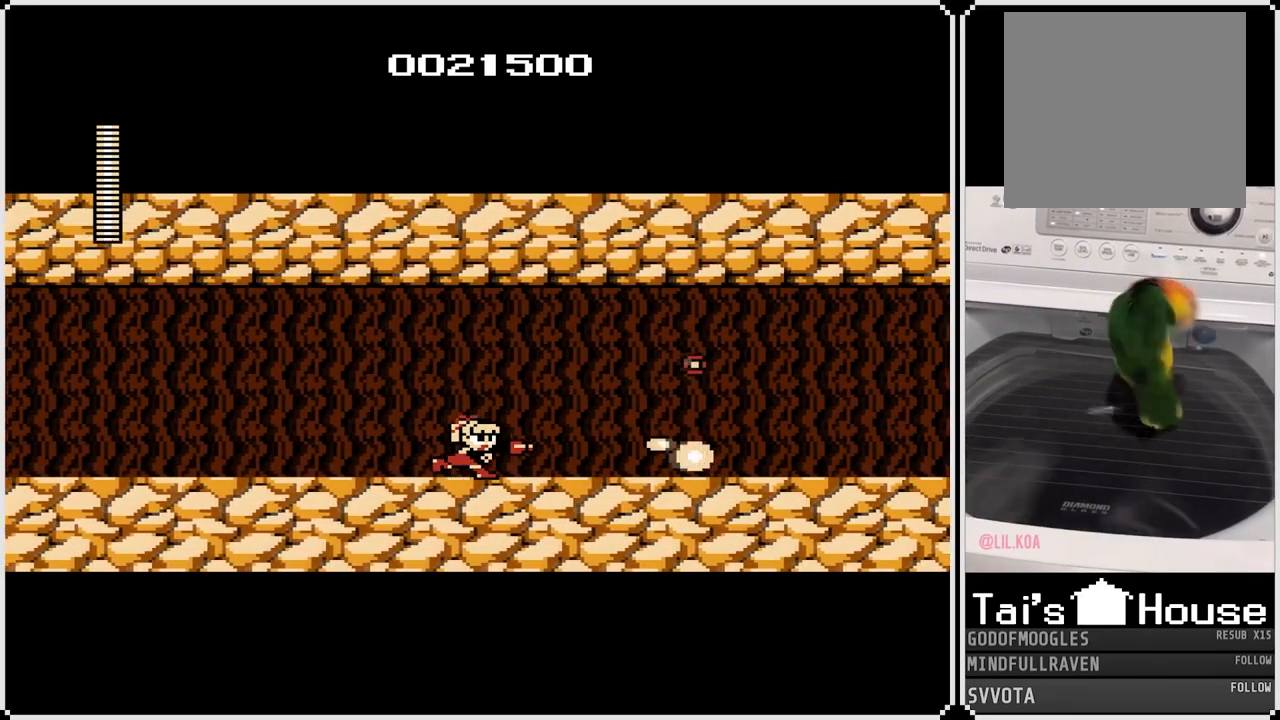
{"buttons": ["DPAD_RIGHT"], "left_stick": "center", "right_stick": "center", "events": [[33, "SQUARE", "down"], [100, "SQUARE", "up"], [317, "SQUARE", "down"], [450, "SQUARE", "up"]]}
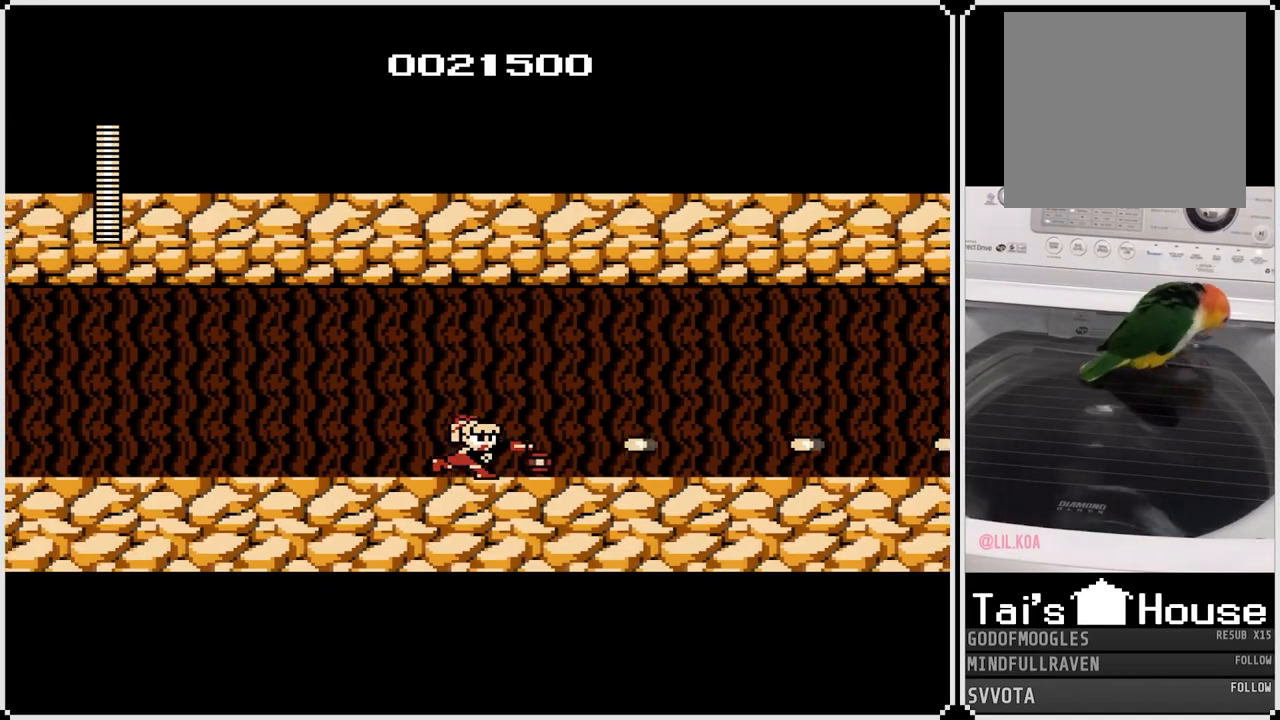
{"buttons": ["DPAD_RIGHT"], "left_stick": "center", "right_stick": "center", "events": [[100, "SQUARE", "down"], [200, "SQUARE", "up"], [333, "SQUARE", "down"], [467, "SQUARE", "up"]]}
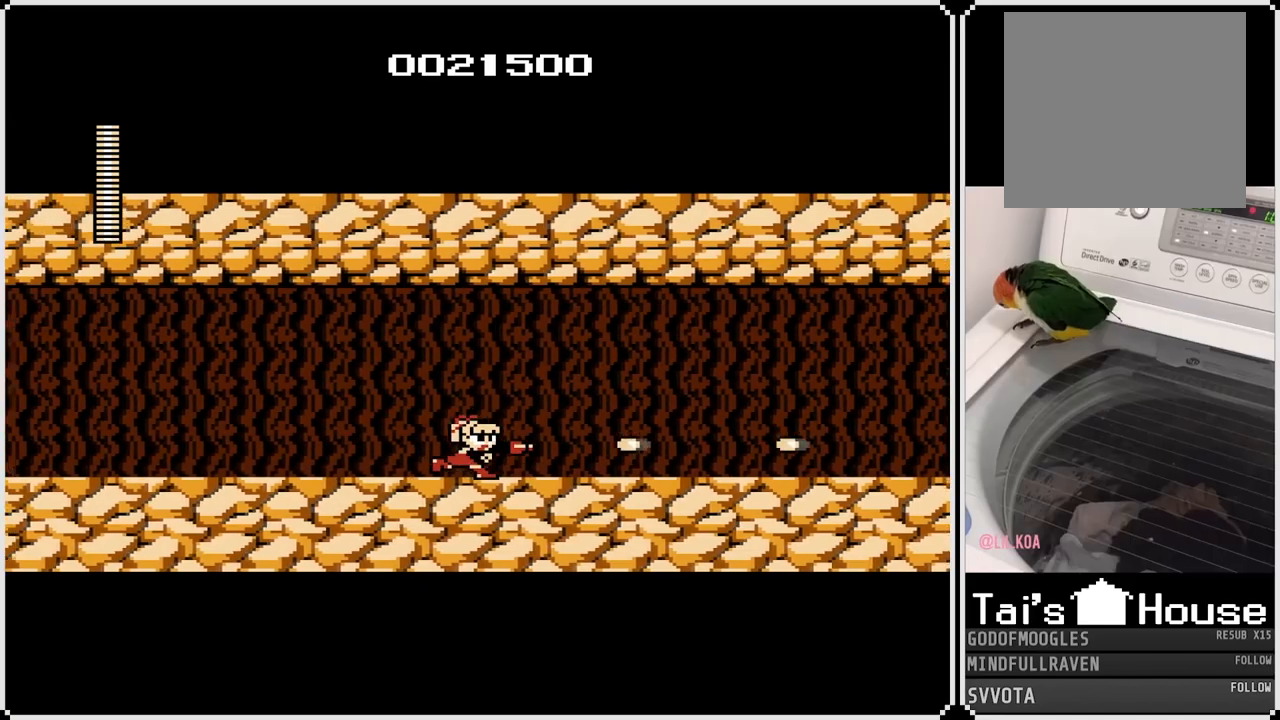
{"buttons": ["SQUARE", "DPAD_RIGHT"], "left_stick": "center", "right_stick": "center", "events": [[133, "SQUARE", "down"], [250, "SQUARE", "up"], [383, "SQUARE", "down"]]}
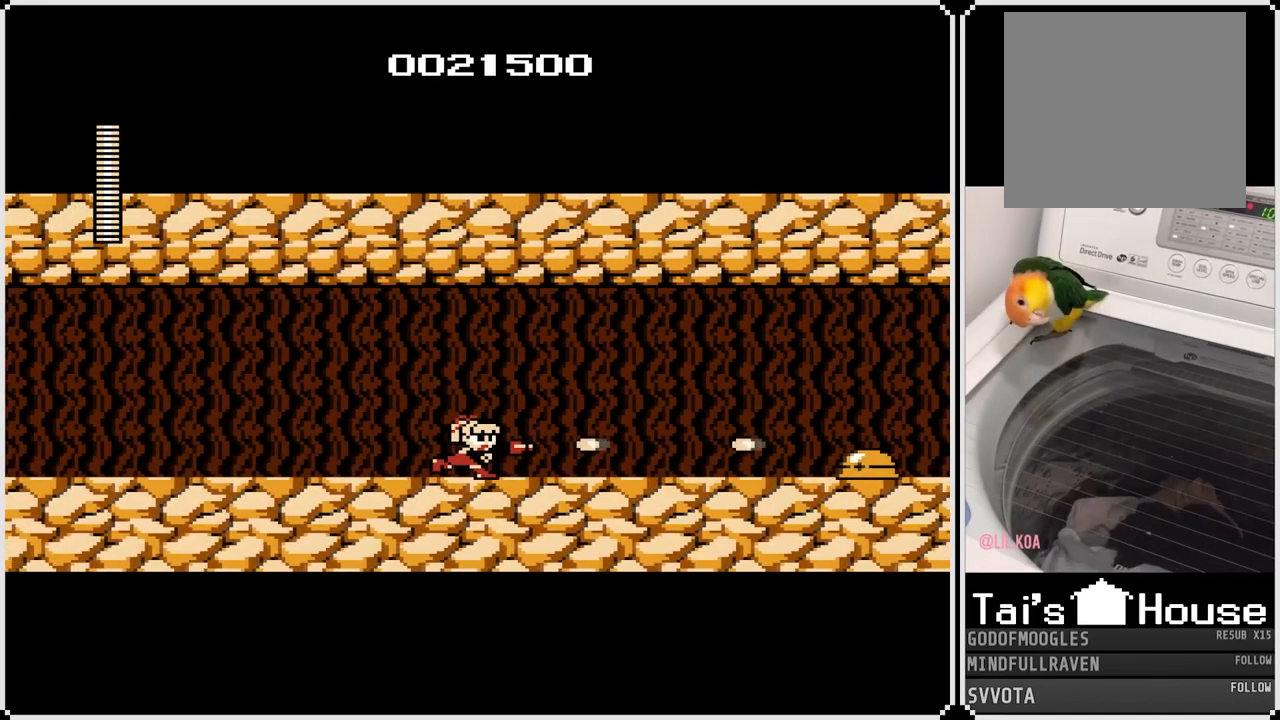
{"buttons": ["SQUARE", "DPAD_RIGHT"], "left_stick": "center", "right_stick": "center", "events": [[17, "SQUARE", "up"], [167, "SQUARE", "down"], [300, "SQUARE", "up"], [417, "SQUARE", "down"]]}
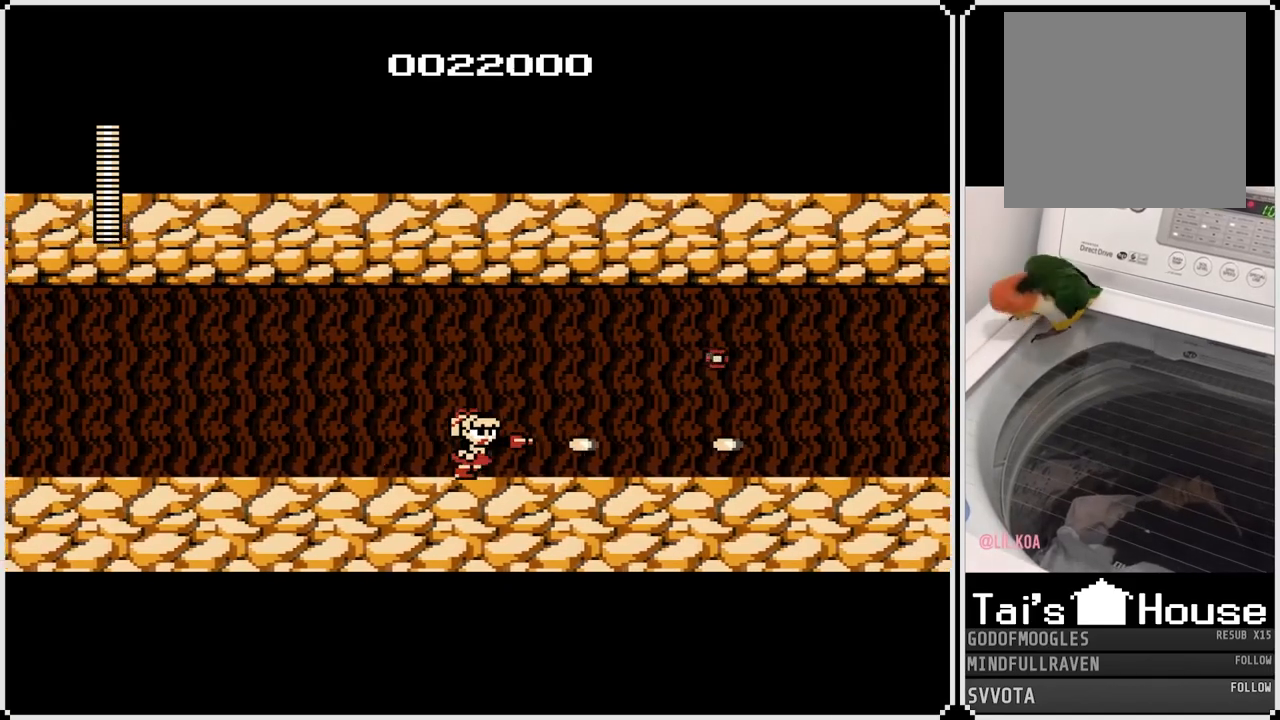
{"buttons": ["SQUARE", "DPAD_RIGHT"], "left_stick": "center", "right_stick": "center", "events": [[33, "SQUARE", "up"], [200, "SQUARE", "down"], [350, "SQUARE", "up"], [483, "SQUARE", "down"]]}